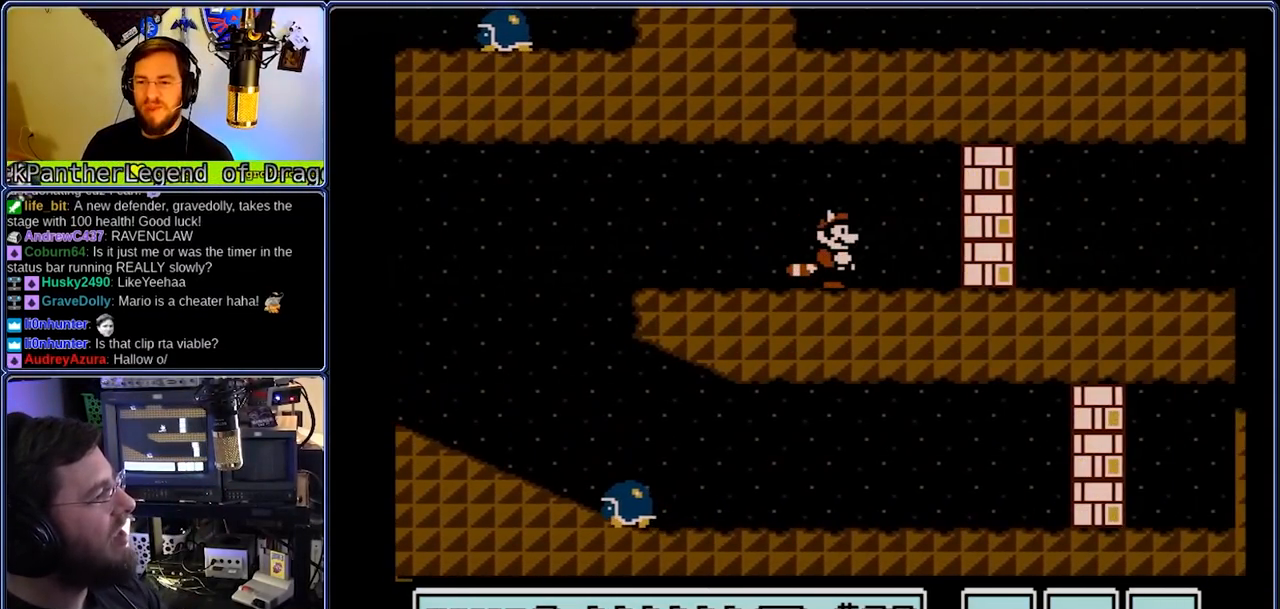
Gameplay with a controller (Nintendo layout); each line is a JSON object with the inputs held at the frame after it (dt_ms = milliseconds from this image to that frame). "events" lists button and stick changes between this image and that frame as [ms after this image, input, new state], when the widget could be followed in between. Not read: L3 R3.
{"dt_ms": 500, "buttons": ["B", "DPAD_RIGHT"], "events": []}
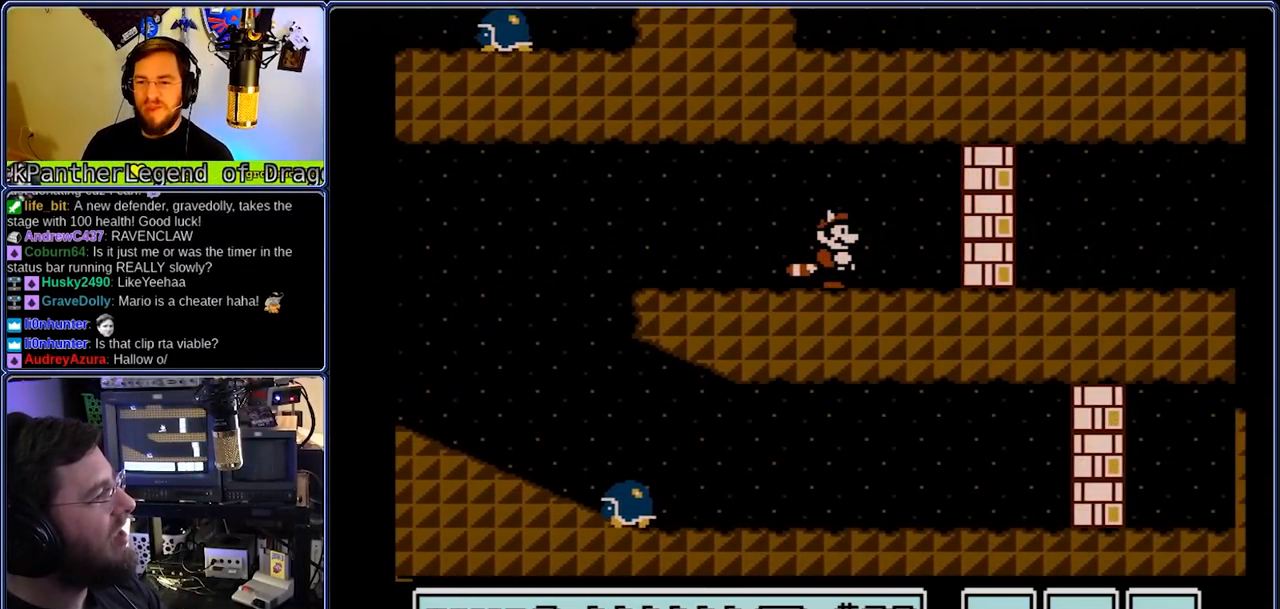
{"dt_ms": 500, "buttons": ["A", "B", "DPAD_LEFT"], "events": [[383, "A", "down"], [383, "DPAD_LEFT", "down"], [383, "DPAD_RIGHT", "up"]]}
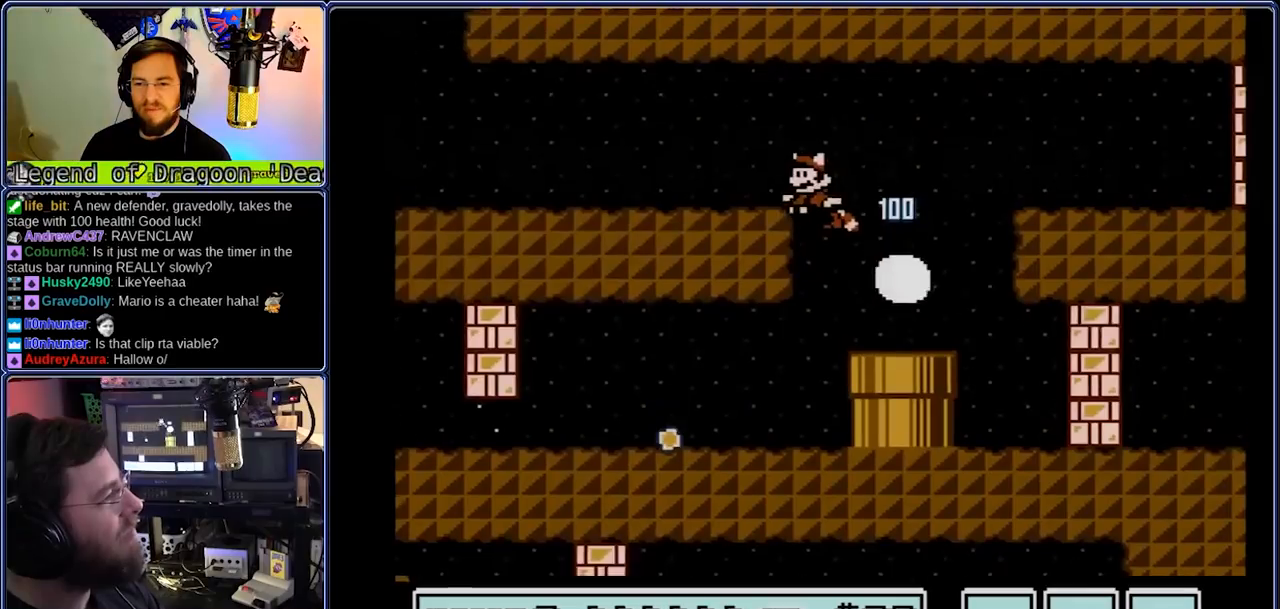
{"dt_ms": 500, "buttons": ["B", "DPAD_LEFT"], "events": [[17, "A", "up"]]}
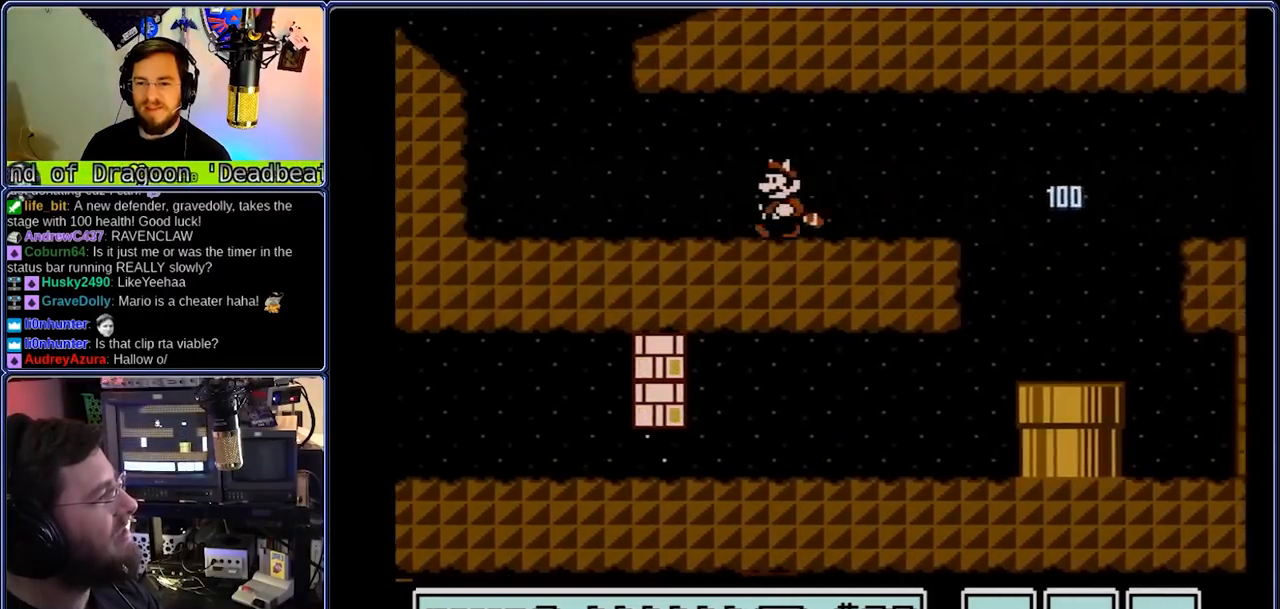
{"dt_ms": 500, "buttons": ["A", "B", "DPAD_RIGHT"], "events": [[150, "DPAD_RIGHT", "down"], [217, "A", "down"], [217, "DPAD_DOWN", "down"], [217, "DPAD_LEFT", "up"], [283, "DPAD_DOWN", "up"]]}
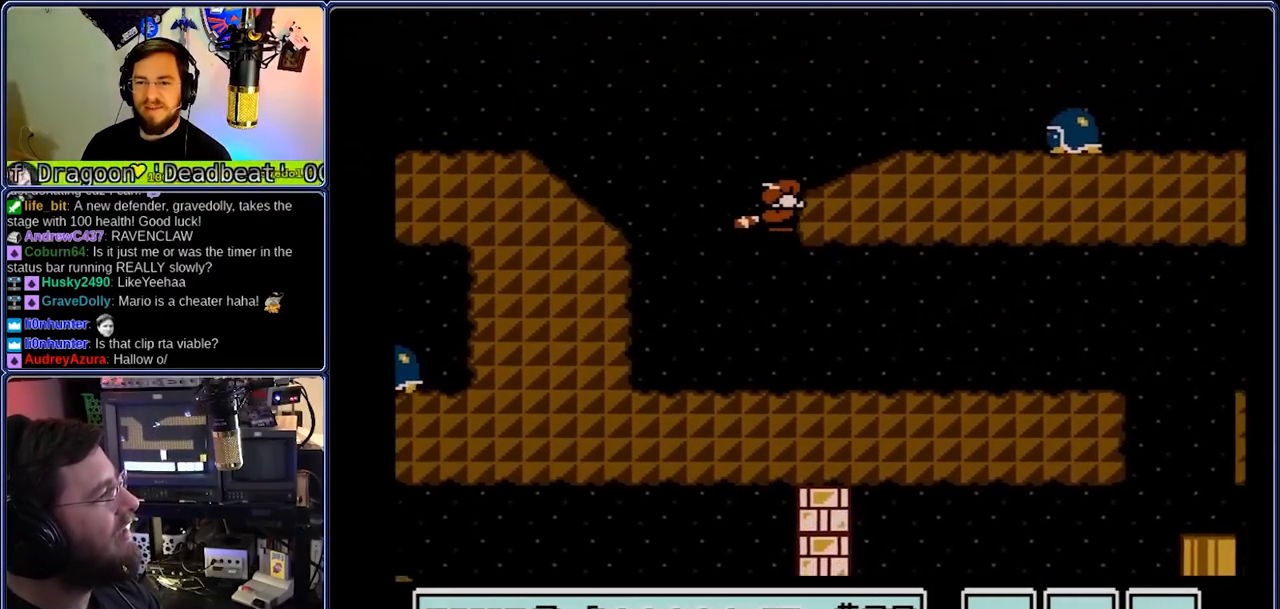
{"dt_ms": 500, "buttons": ["A", "B", "DPAD_RIGHT"], "events": []}
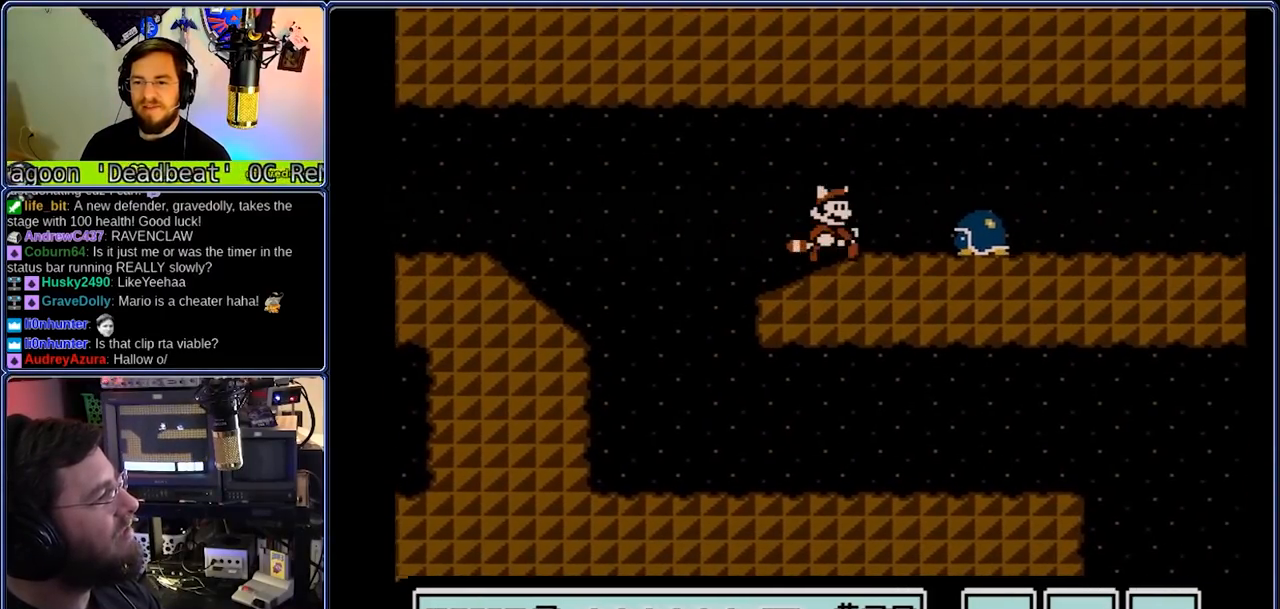
{"dt_ms": 500, "buttons": ["B", "DPAD_RIGHT"], "events": [[17, "A", "up"]]}
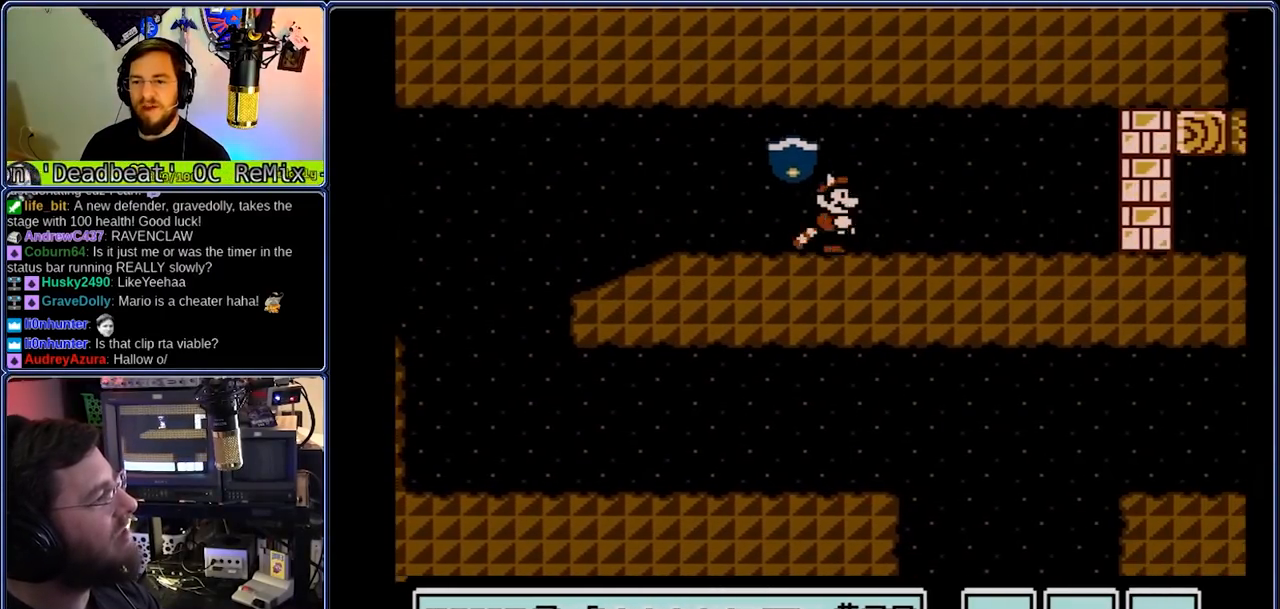
{"dt_ms": 500, "buttons": ["B", "DPAD_RIGHT"], "events": []}
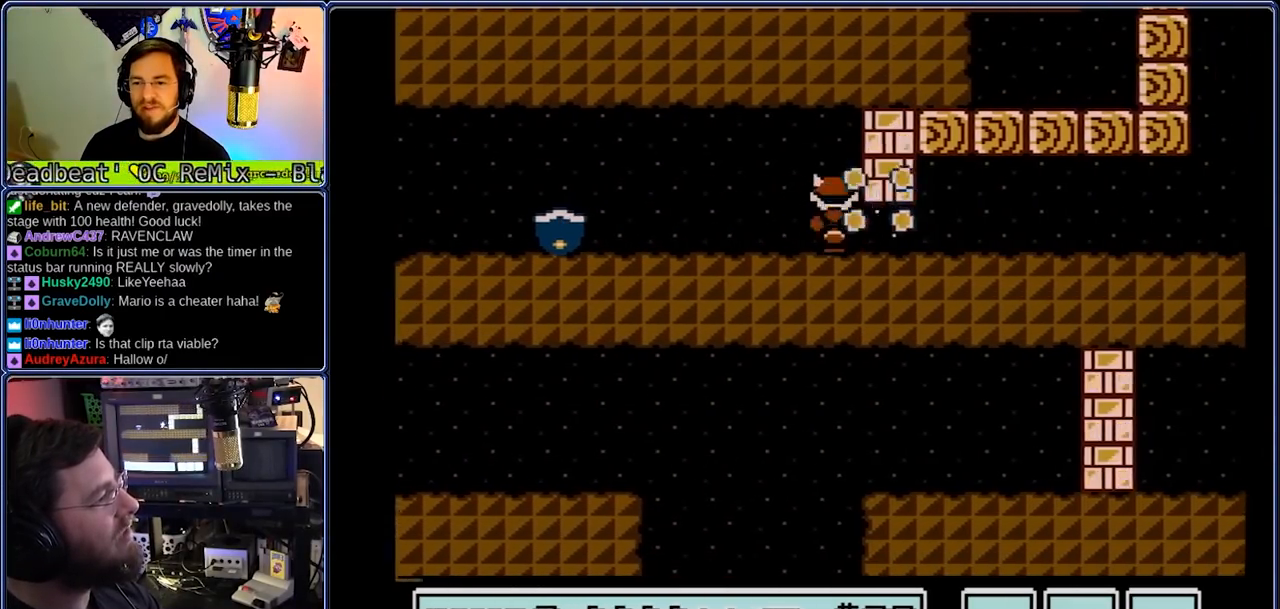
{"dt_ms": 500, "buttons": ["B", "DPAD_RIGHT"], "events": [[17, "A", "down"], [17, "DPAD_DOWN", "down"], [100, "A", "up"], [100, "DPAD_DOWN", "up"]]}
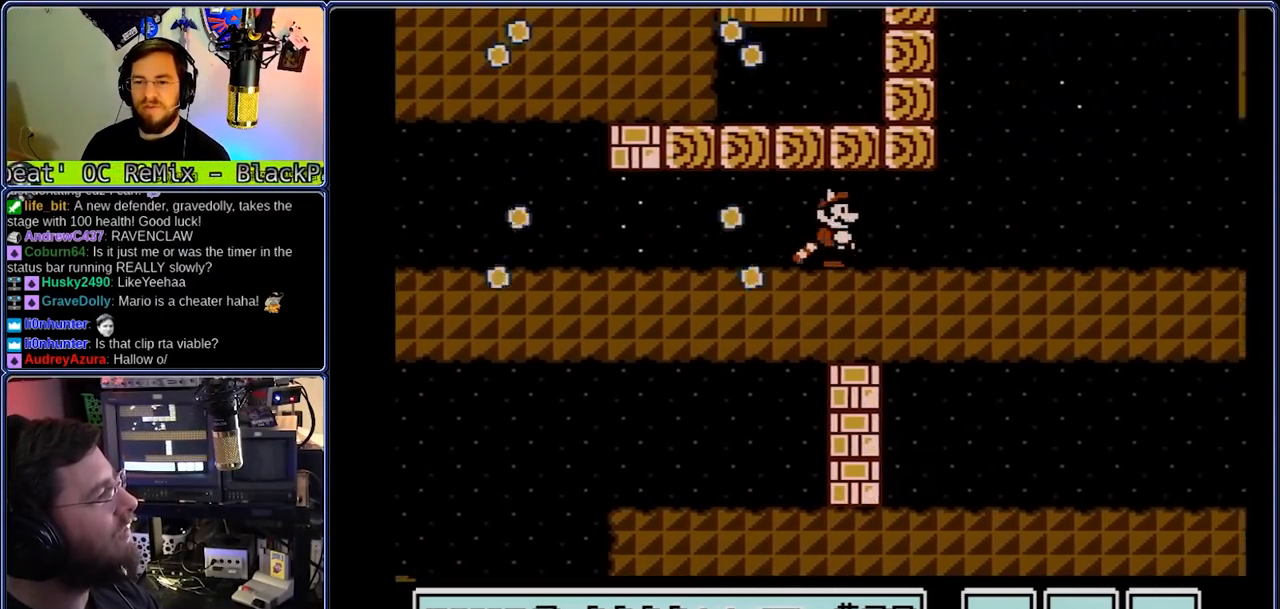
{"dt_ms": 500, "buttons": ["B", "DPAD_RIGHT"], "events": []}
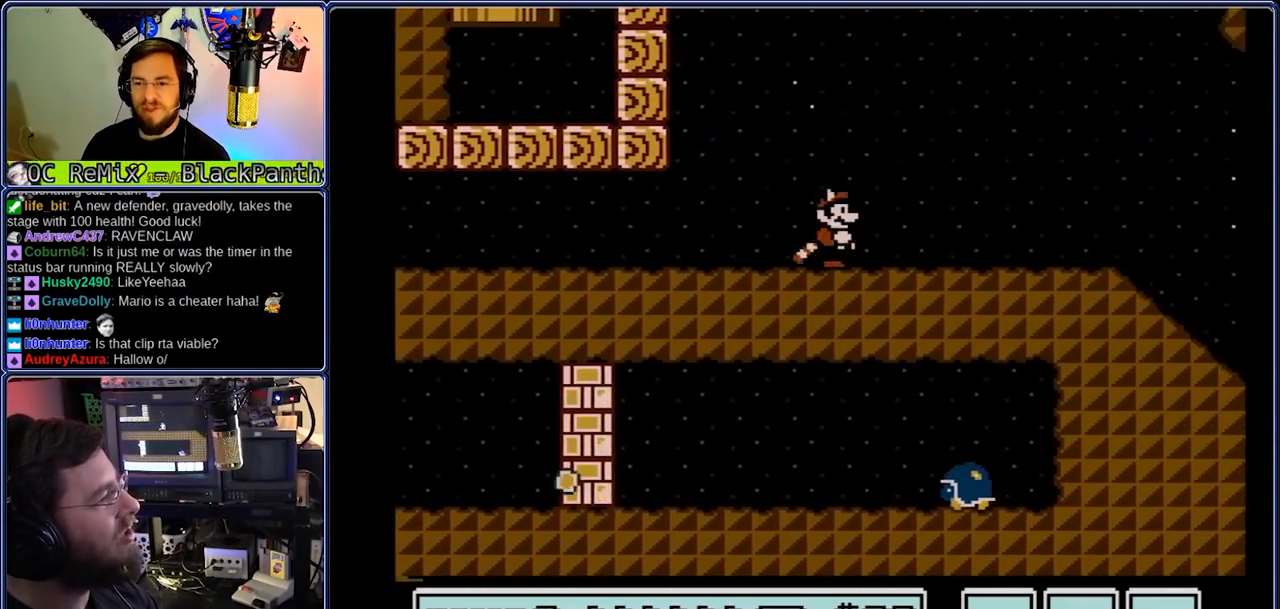
{"dt_ms": 500, "buttons": ["B", "DPAD_RIGHT"], "events": []}
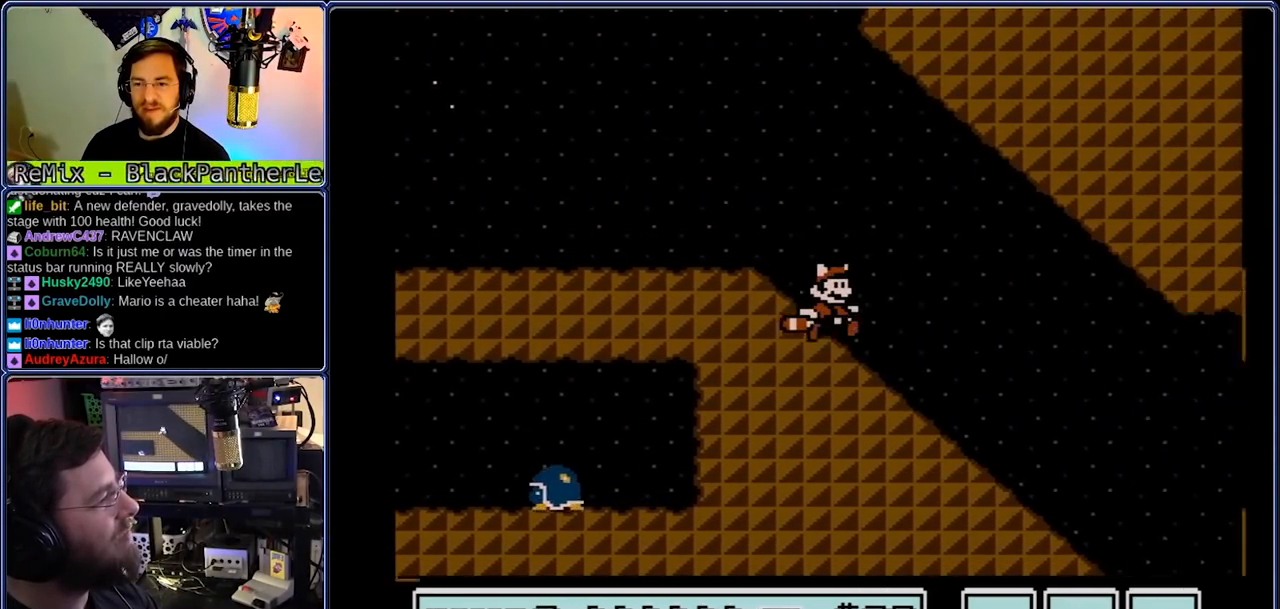
{"dt_ms": 500, "buttons": ["B", "DPAD_RIGHT"], "events": []}
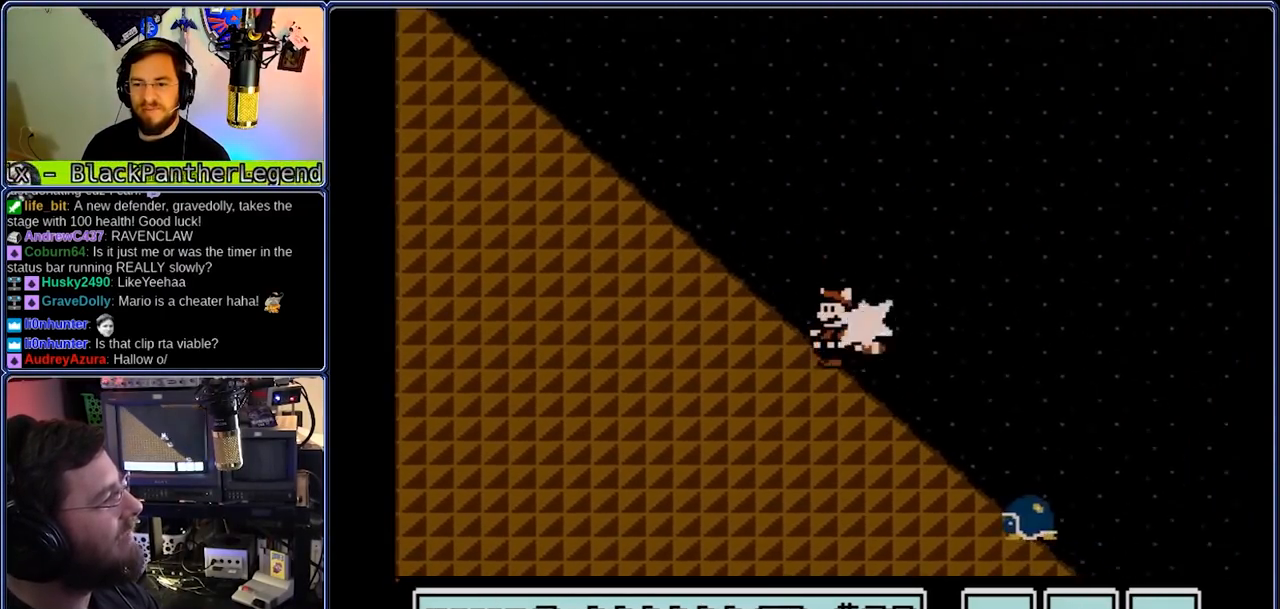
{"dt_ms": 500, "buttons": ["A", "B", "DPAD_RIGHT"], "events": [[183, "A", "down"]]}
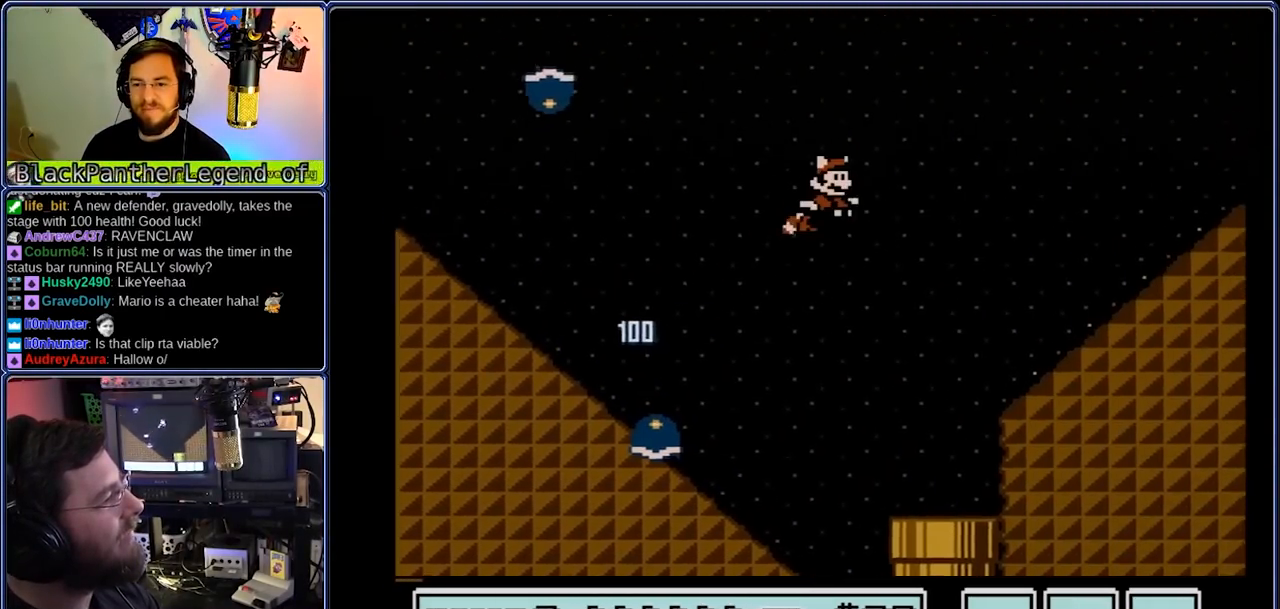
{"dt_ms": 500, "buttons": ["B", "DPAD_RIGHT"], "events": [[133, "A", "up"]]}
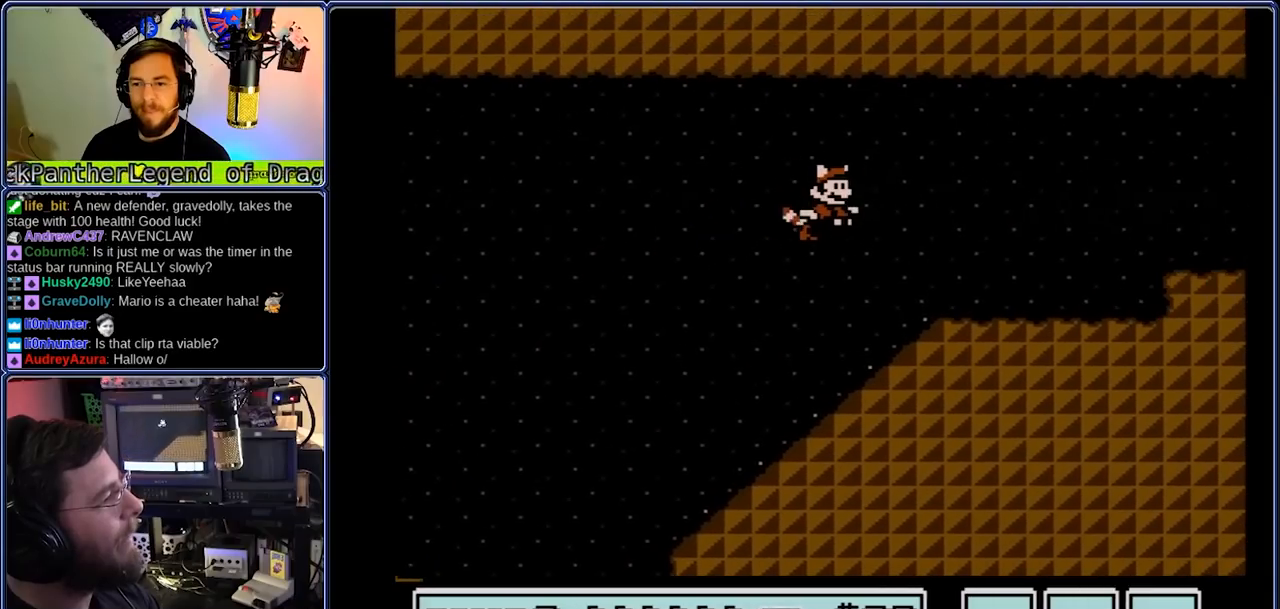
{"dt_ms": 500, "buttons": ["B", "DPAD_RIGHT"], "events": [[317, "A", "down"], [383, "A", "up"]]}
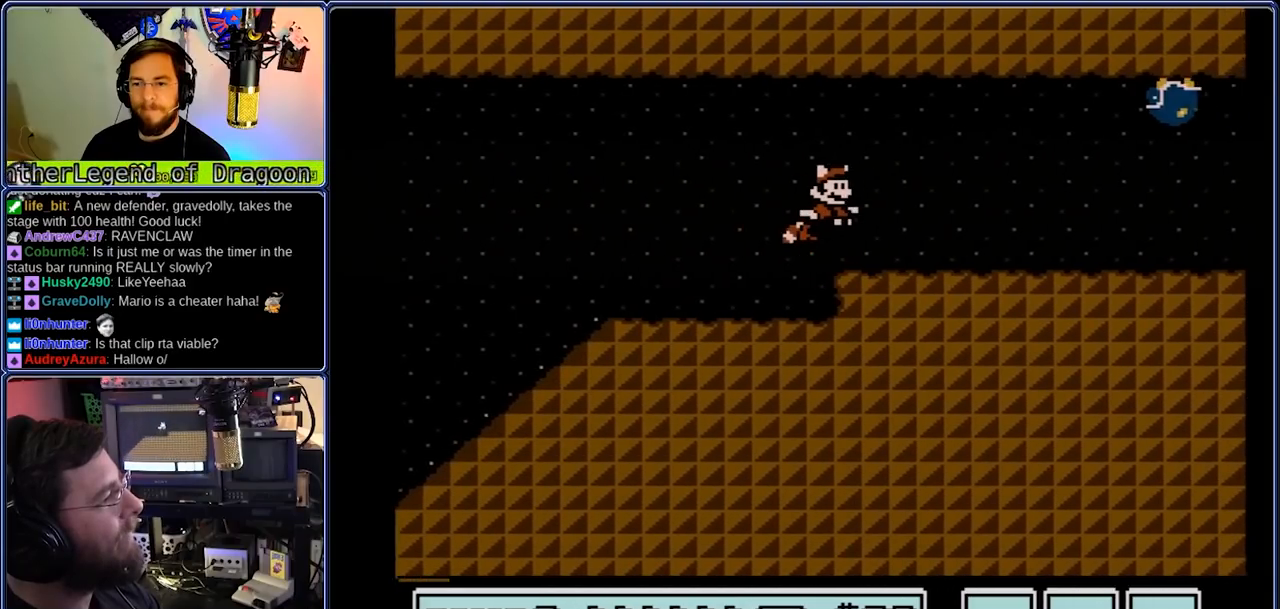
{"dt_ms": 500, "buttons": ["B", "DPAD_RIGHT"], "events": []}
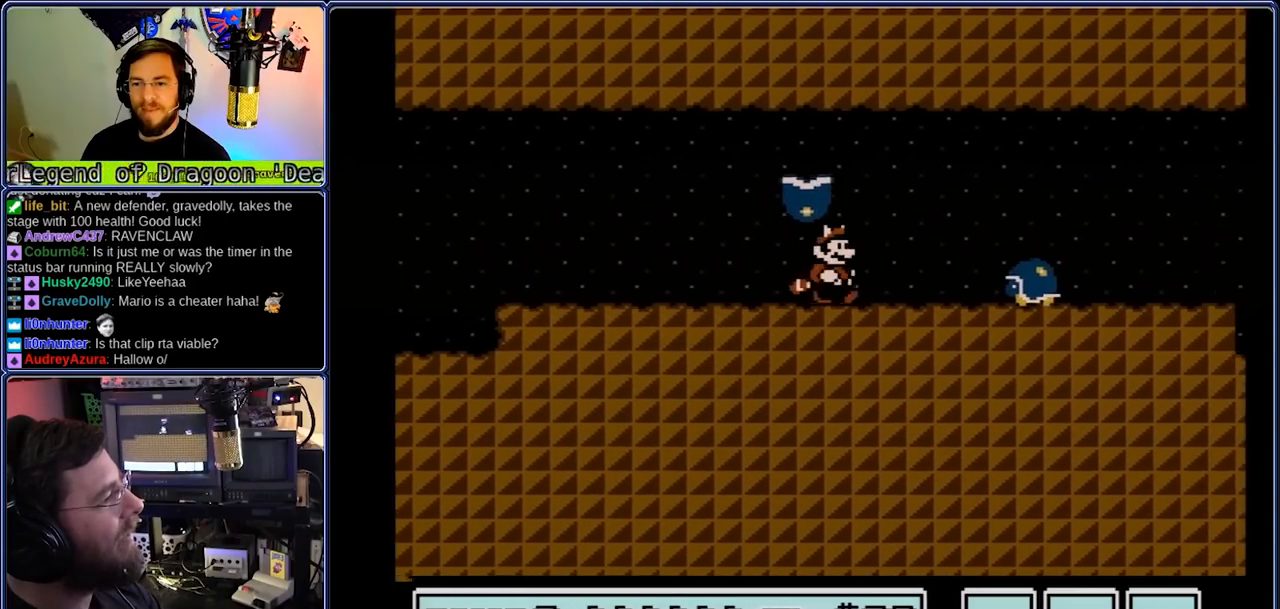
{"dt_ms": 500, "buttons": ["B", "DPAD_RIGHT"], "events": []}
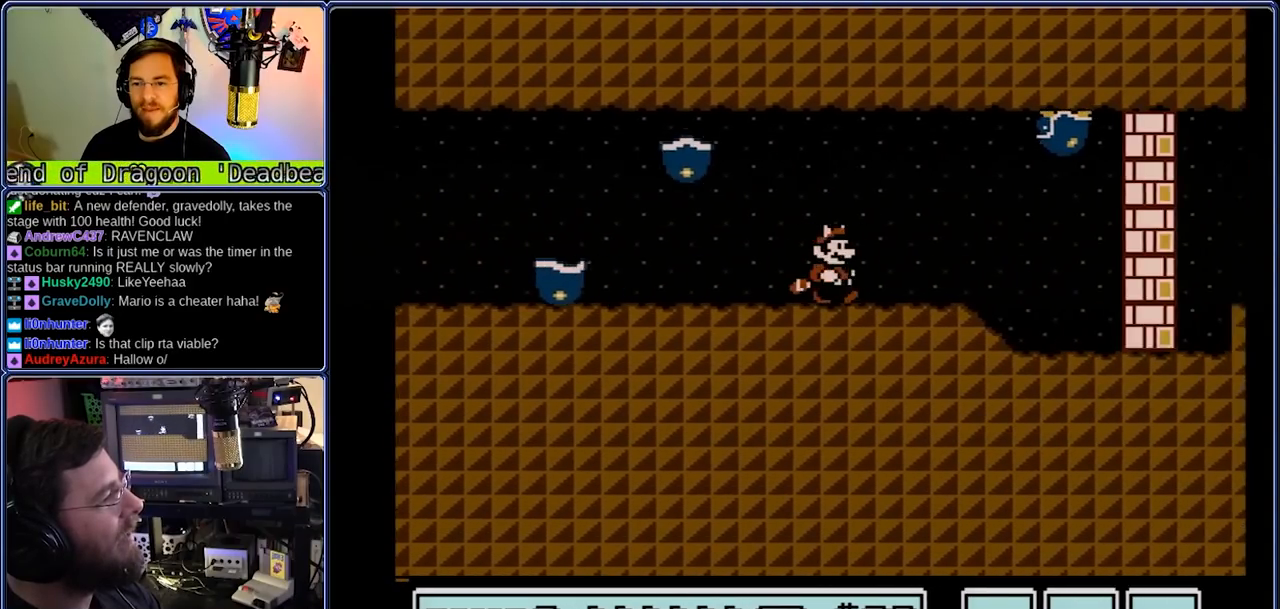
{"dt_ms": 500, "buttons": ["A", "B", "DPAD_DOWN", "DPAD_RIGHT"], "events": [[33, "DPAD_LEFT", "down"], [100, "DPAD_LEFT", "up"], [367, "DPAD_DOWN", "down"], [450, "A", "down"]]}
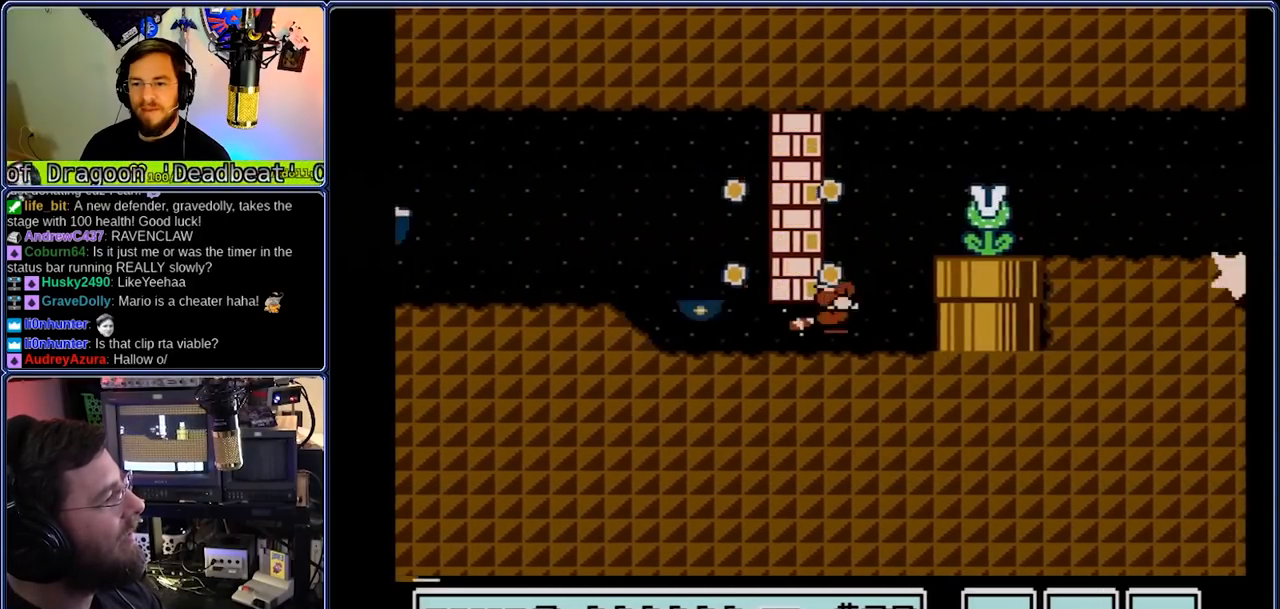
{"dt_ms": 500, "buttons": ["B", "DPAD_RIGHT"], "events": [[17, "A", "up"], [17, "DPAD_DOWN", "up"], [67, "DPAD_LEFT", "down"], [133, "DPAD_LEFT", "up"]]}
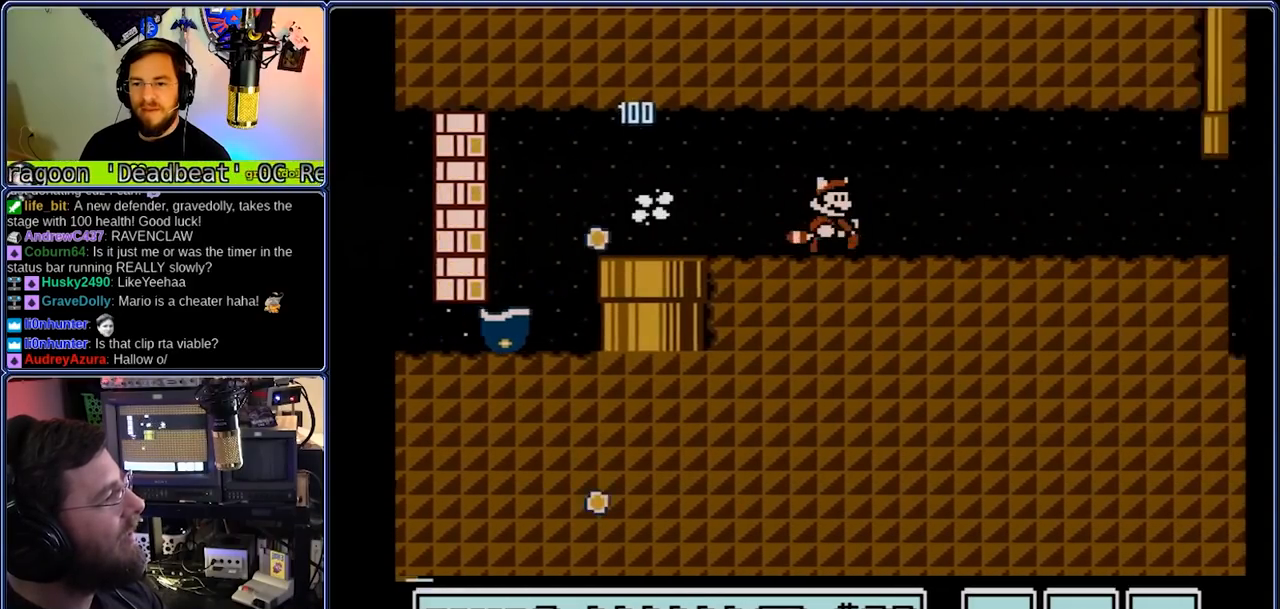
{"dt_ms": 1000, "buttons": ["B", "DPAD_RIGHT"], "events": [[450, "A", "down"], [517, "DPAD_UP", "down"], [650, "A", "up"], [650, "DPAD_UP", "up"]]}
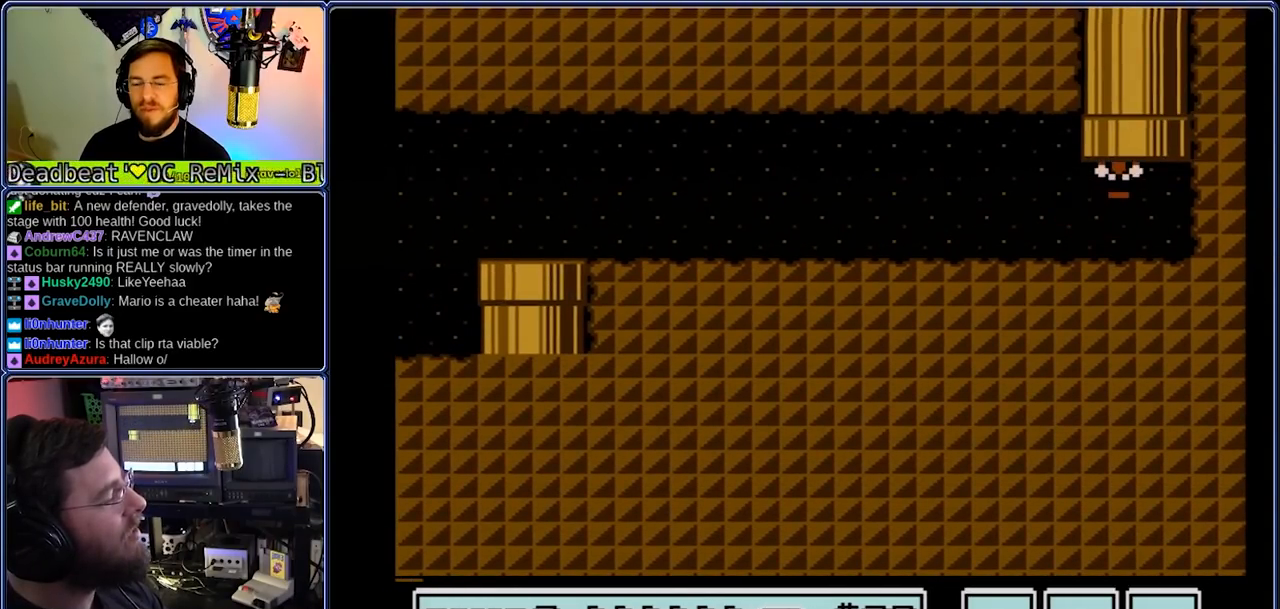
{"dt_ms": 500, "buttons": ["B", "DPAD_RIGHT"], "events": []}
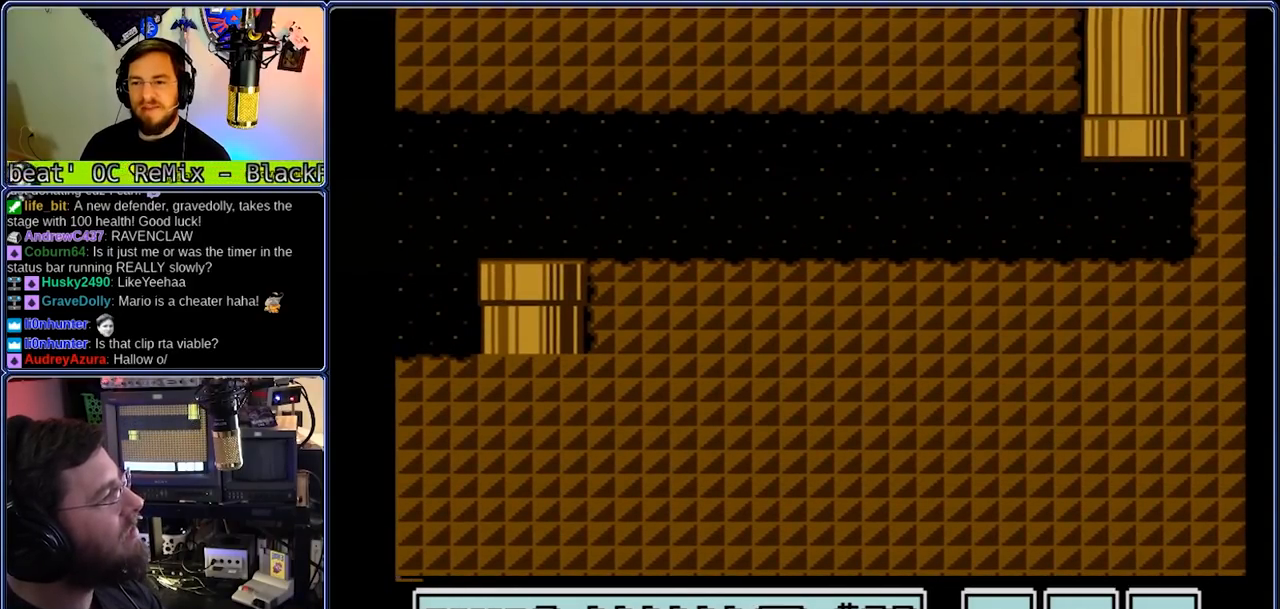
{"dt_ms": 500, "buttons": ["B", "DPAD_RIGHT"], "events": []}
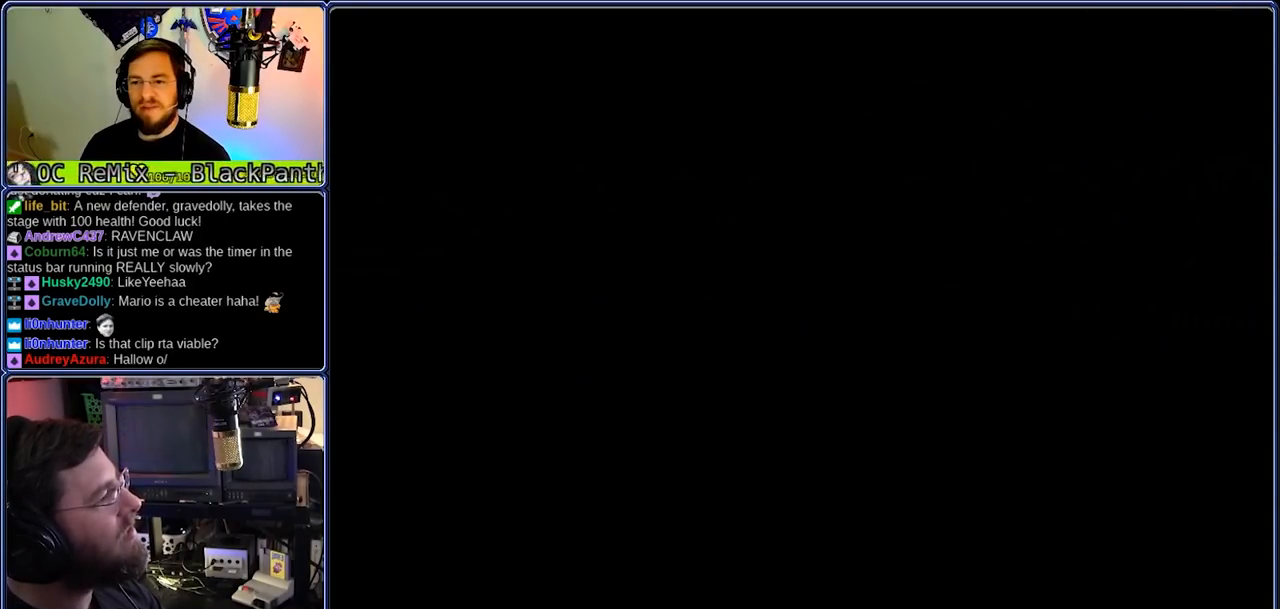
{"dt_ms": 500, "buttons": ["B", "DPAD_RIGHT"], "events": []}
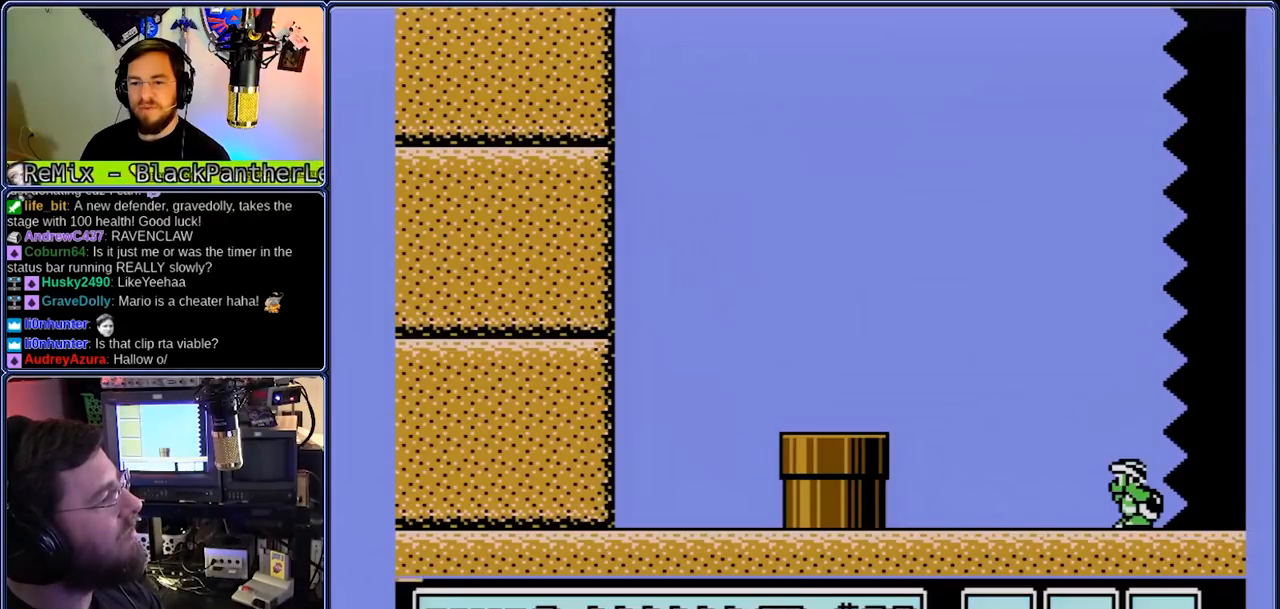
{"dt_ms": 500, "buttons": ["B", "DPAD_RIGHT"], "events": []}
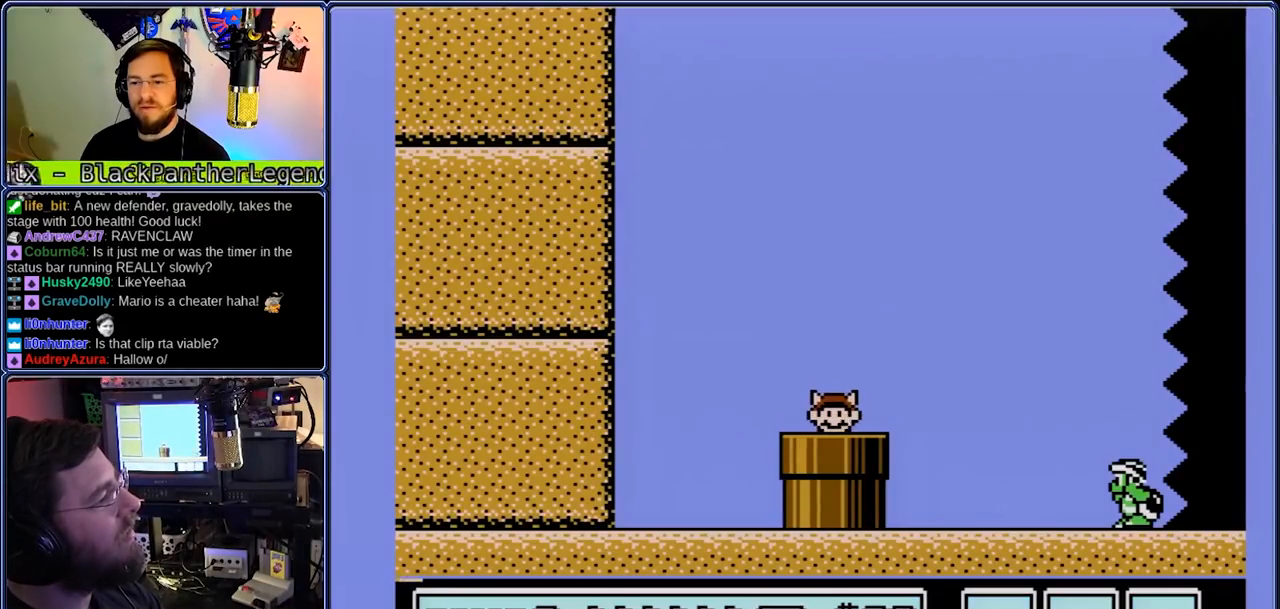
{"dt_ms": 500, "buttons": ["B", "DPAD_RIGHT"], "events": [[417, "A", "down"], [467, "A", "up"]]}